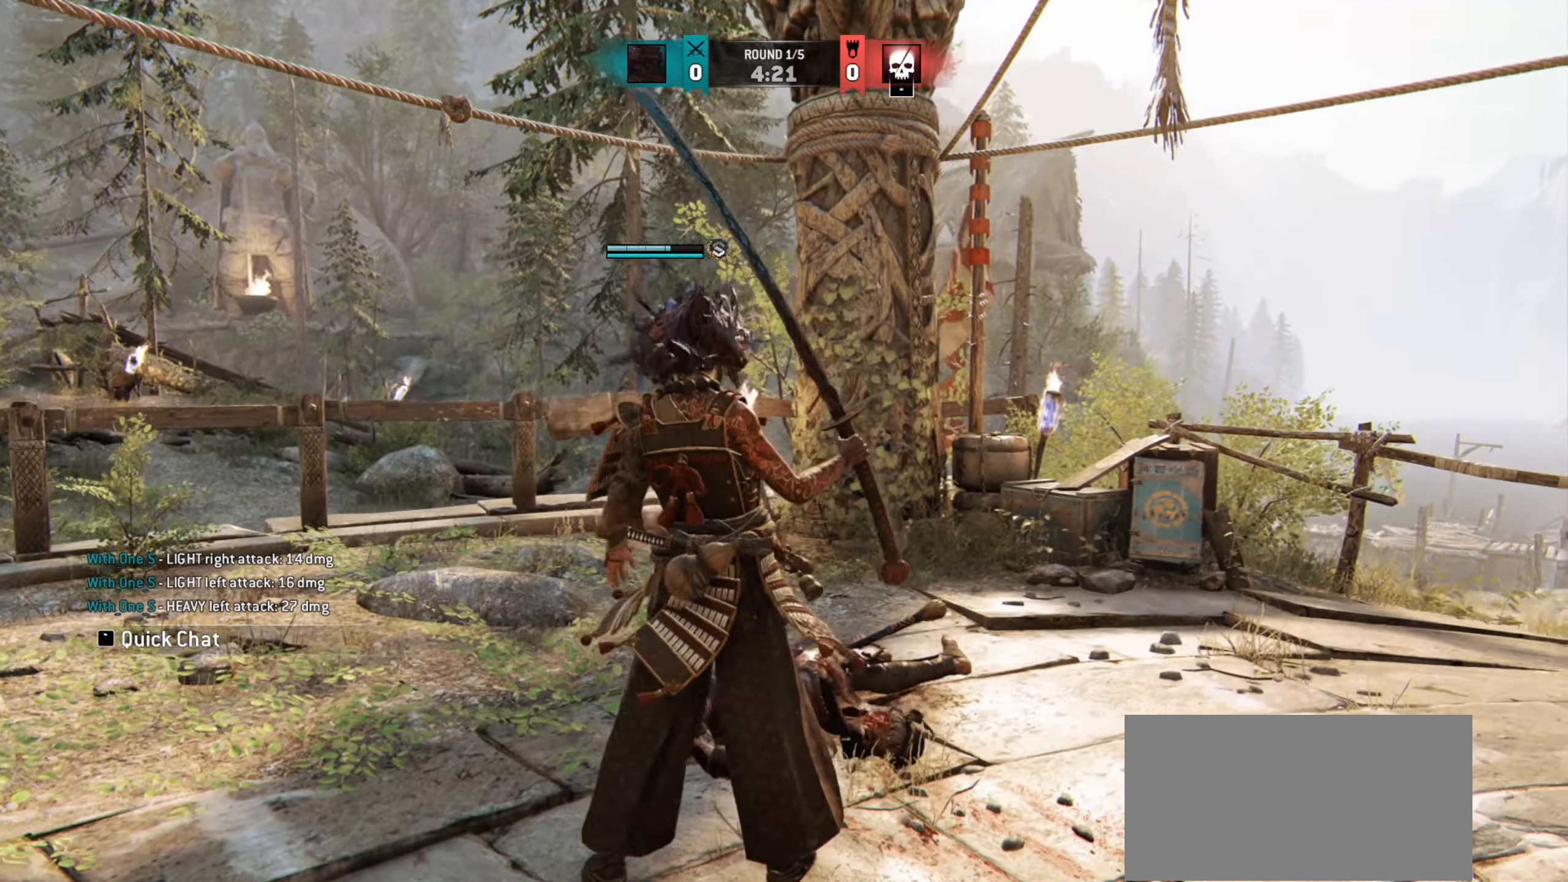
Gameplay with keyboard and mouse; each line is a JSON object with the keys and mouse buttons held at the frame after it. "events" lists presses ("down") and releases ("up") of "a", "ctrl", "d", "e", "q", "s", "shift", "space", "w", "mouse_left", "mouse_wheel", "mouse_right", "mouse_mb4" and "mouse_mb5" between this image and that frame as [ms after this image, input, new state], when the widget could be followed in between. "mouse_left", "mouse_wheel", "mouse_right", "mouse_mb4", "mouse_mb5" = the "left", "wheel", "right", "mb4", "mb5" buttons of the "mouse" list. No other keys are recorded. "wheel" means that the mouse wheel is clicked or scrolled. Mouse movement is not recorded.
{"keys": [], "mouse": [], "events": []}
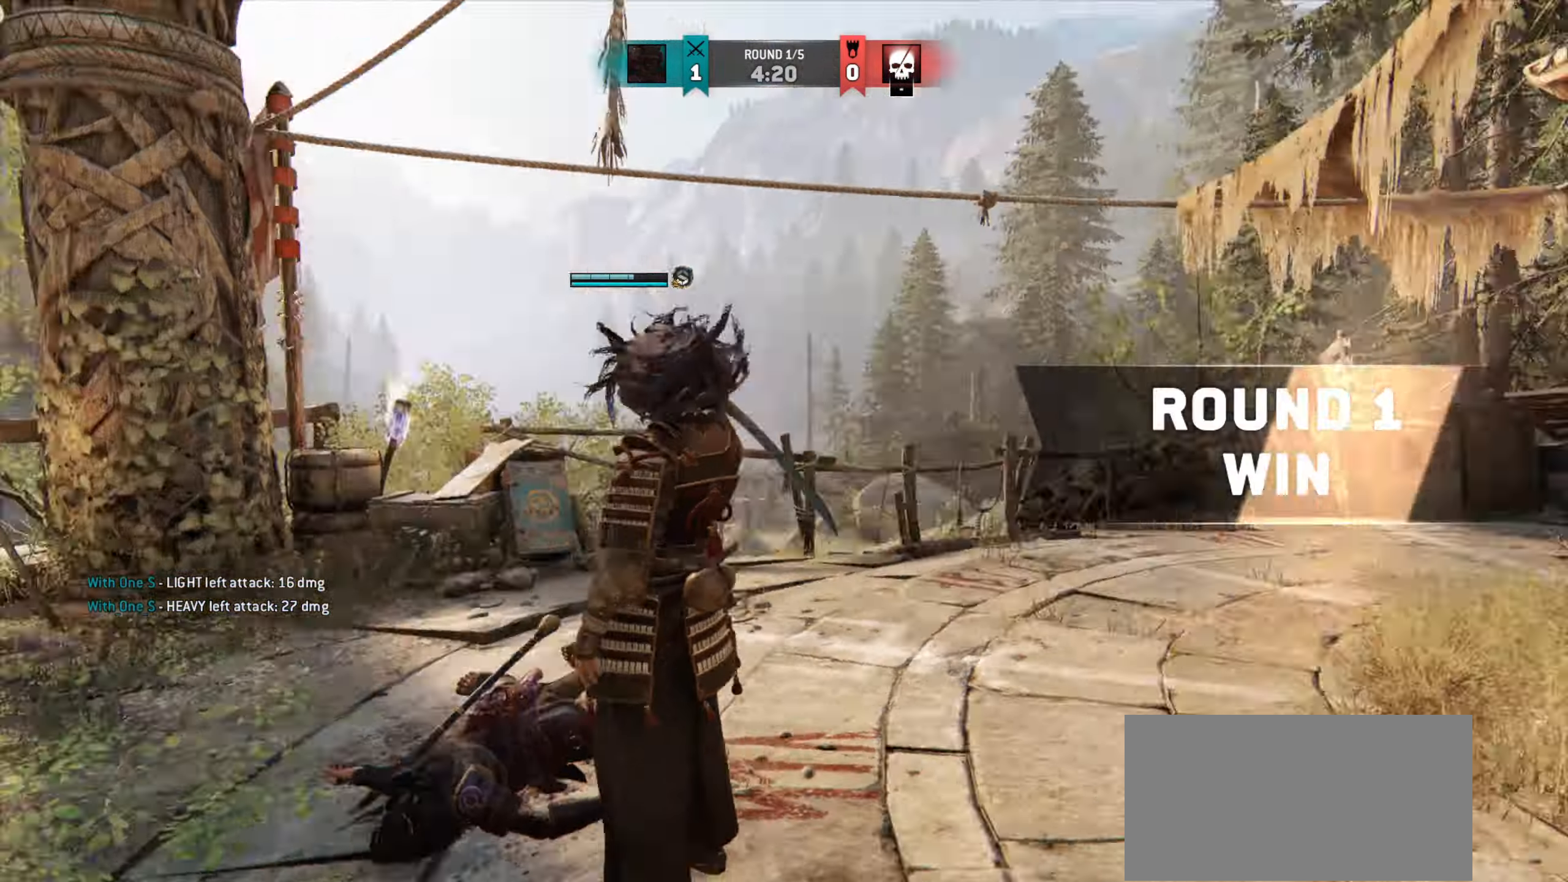
{"keys": ["w"], "mouse": [], "events": [[83, "w", "down"]]}
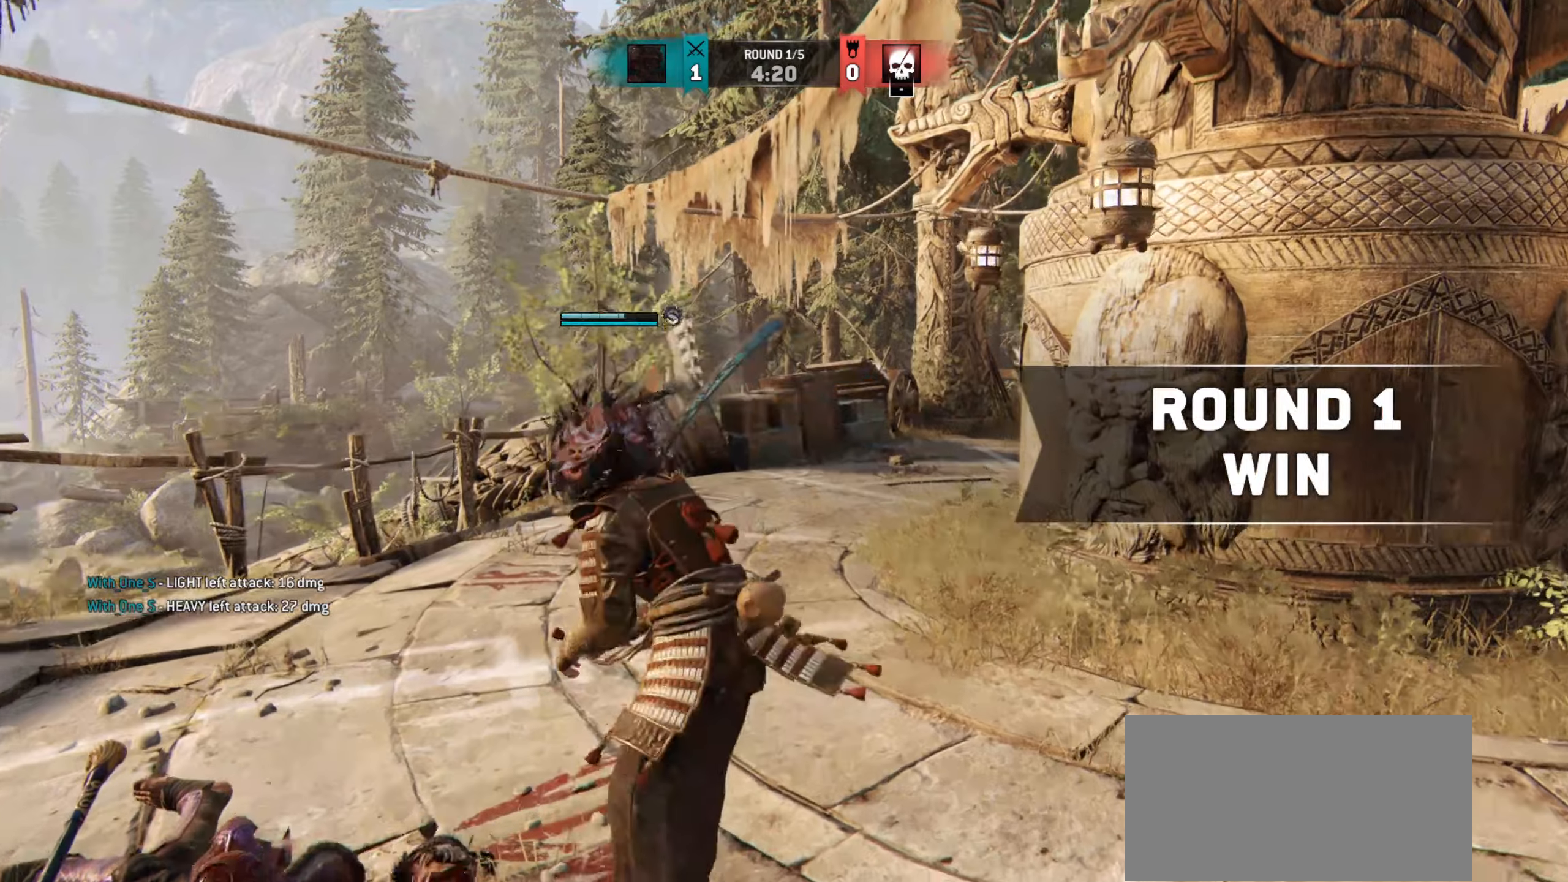
{"keys": ["w"], "mouse": [], "events": [[67, "a", "down"], [351, "a", "up"]]}
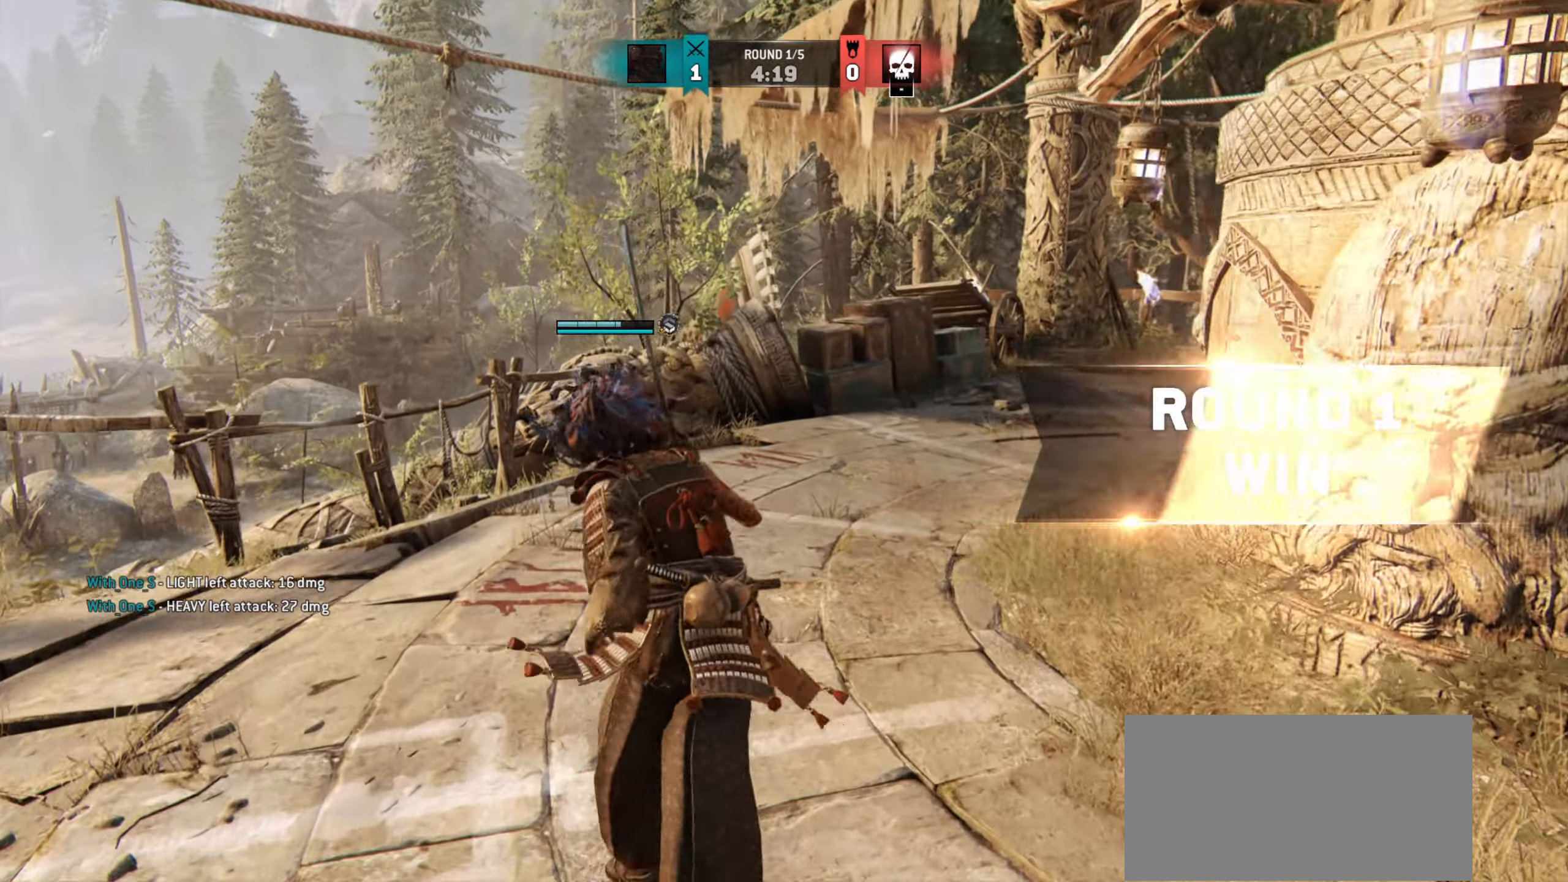
{"keys": ["d"], "mouse": []}
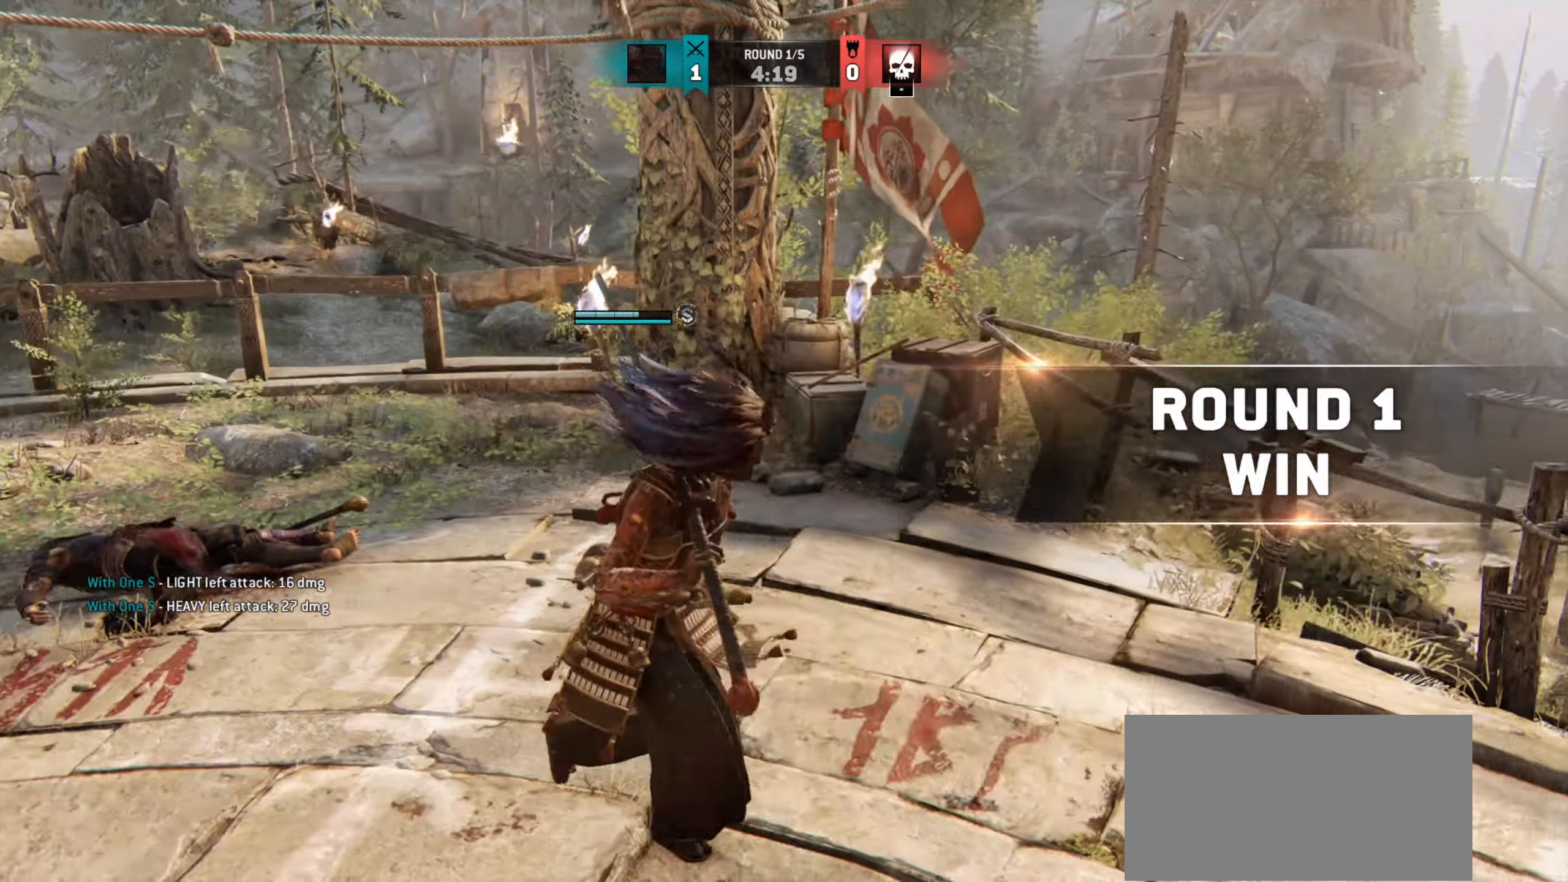
{"keys": [], "mouse": [], "events": [[34, "d", "up"]]}
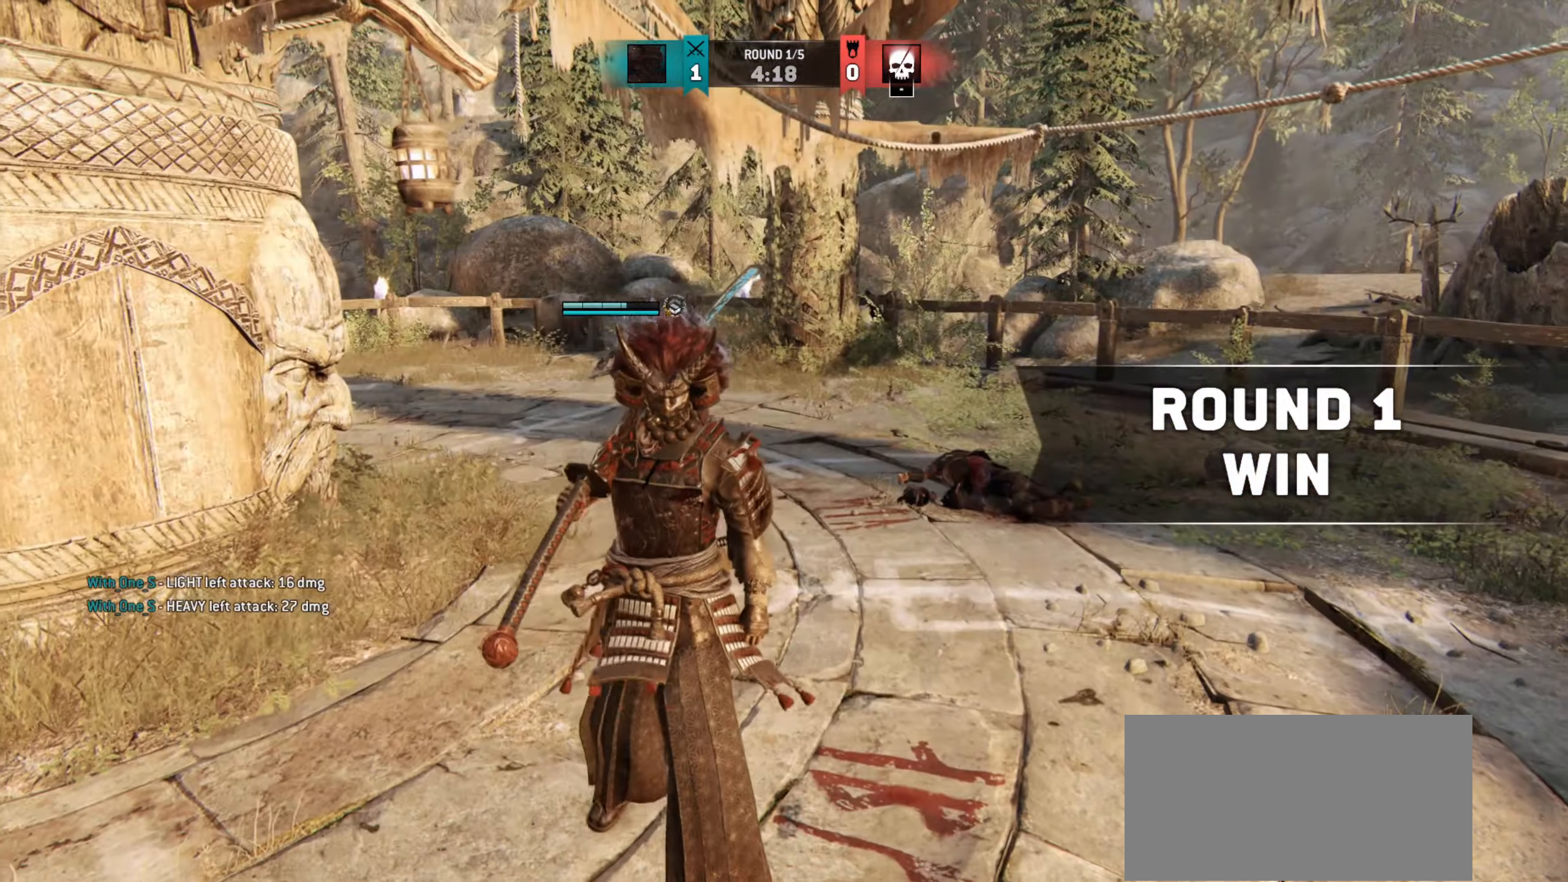
{"keys": ["shift", "w"], "mouse": [], "events": [[100, "w", "down"], [383, "shift", "down"]]}
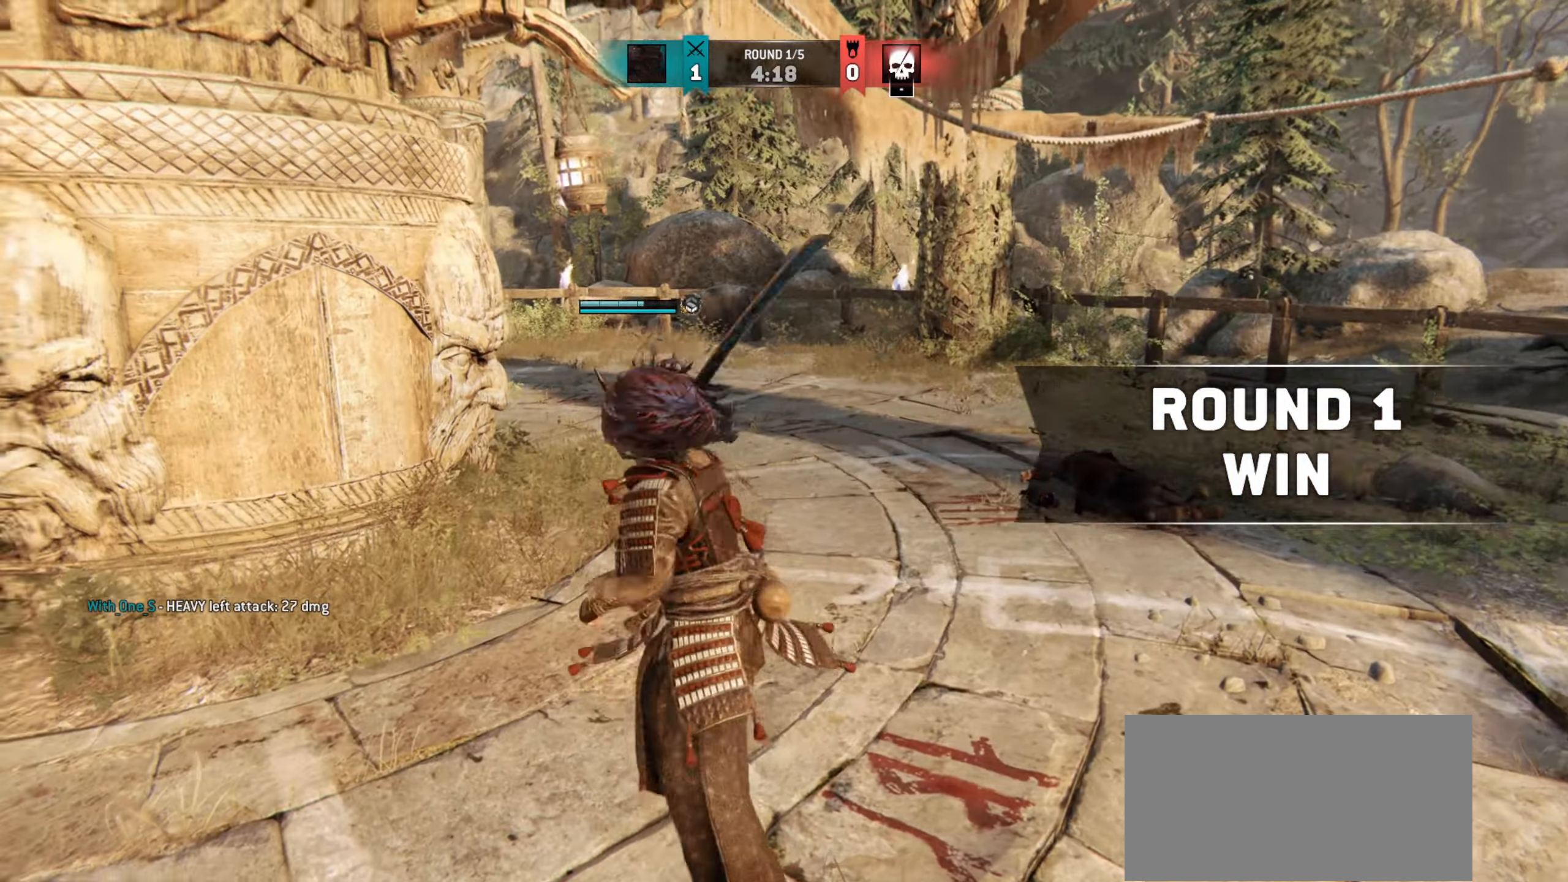
{"keys": ["d", "w"], "mouse": [], "events": [[184, "shift", "up"], [334, "d", "down"]]}
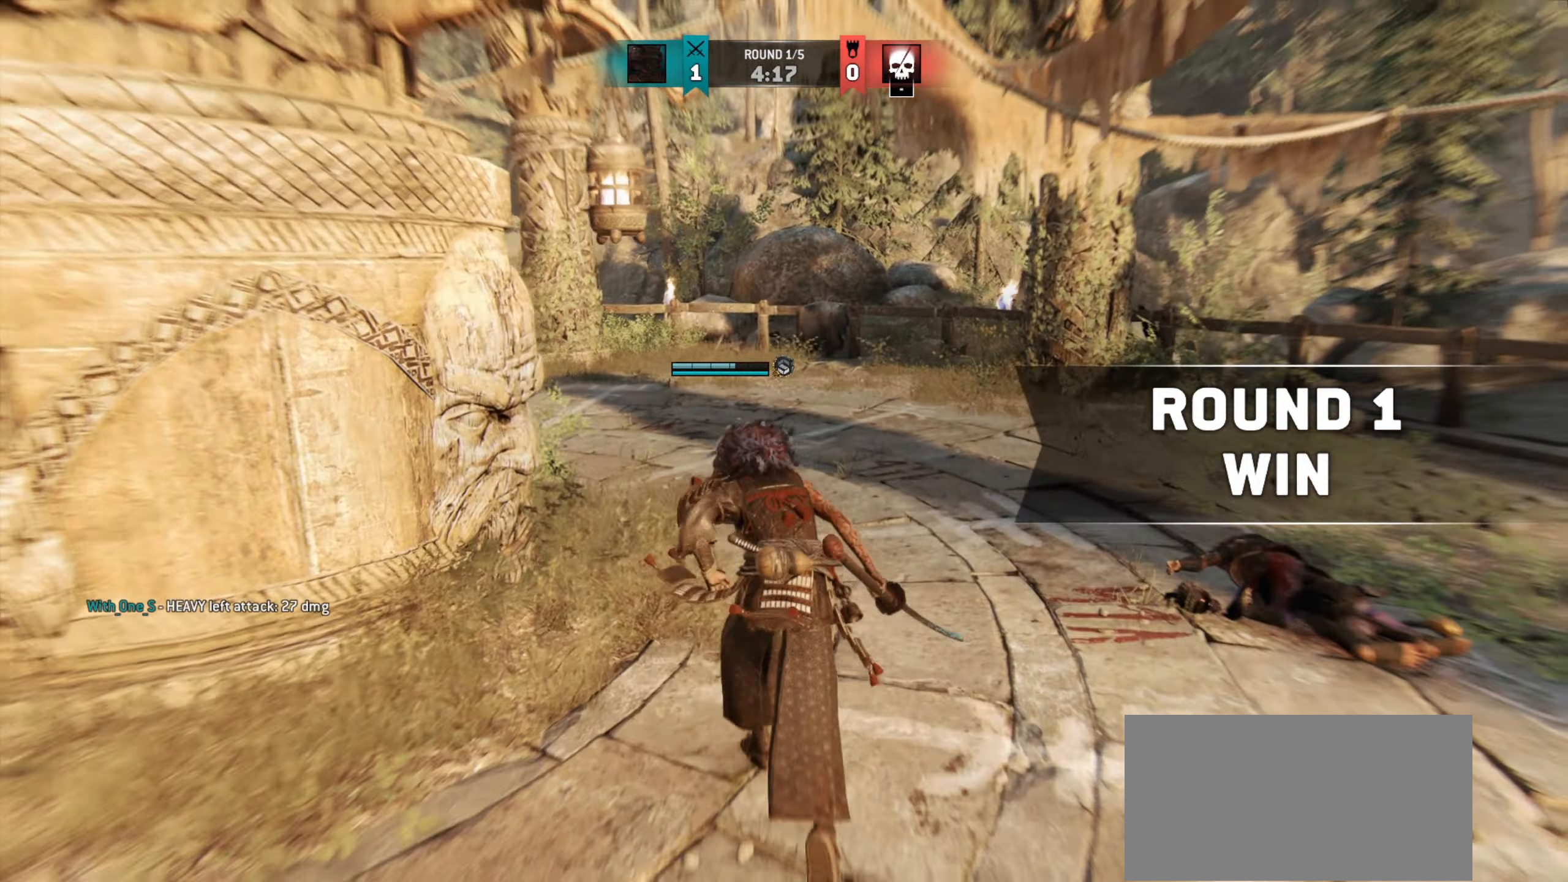
{"keys": ["d", "w"], "mouse": [], "events": []}
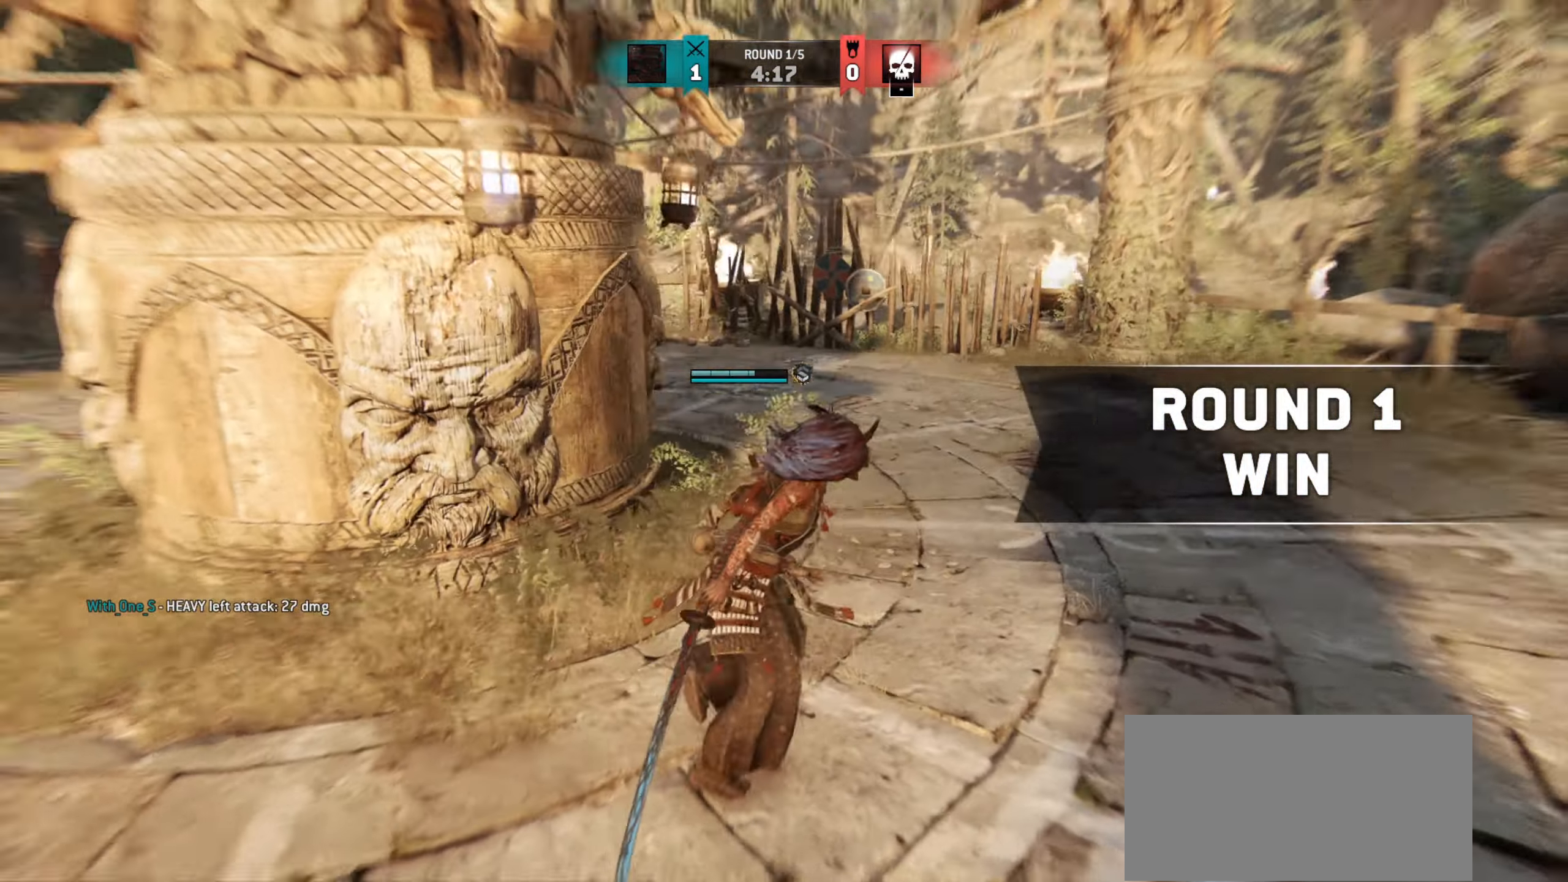
{"keys": ["d"], "mouse": [], "events": [[467, "w", "up"]]}
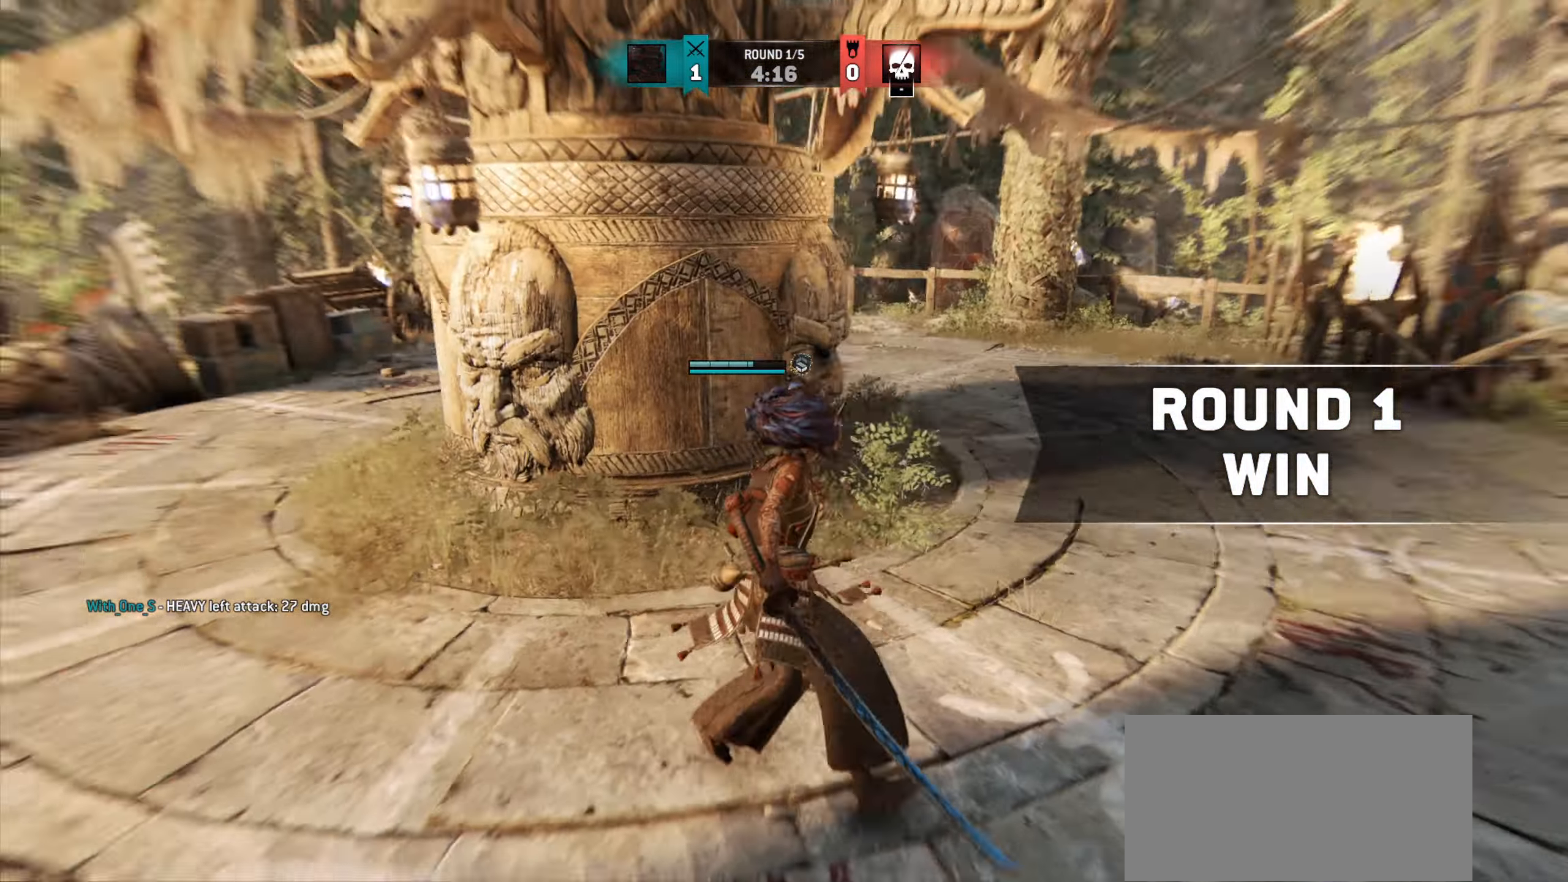
{"keys": [], "mouse": [], "events": [[50, "d", "up"]]}